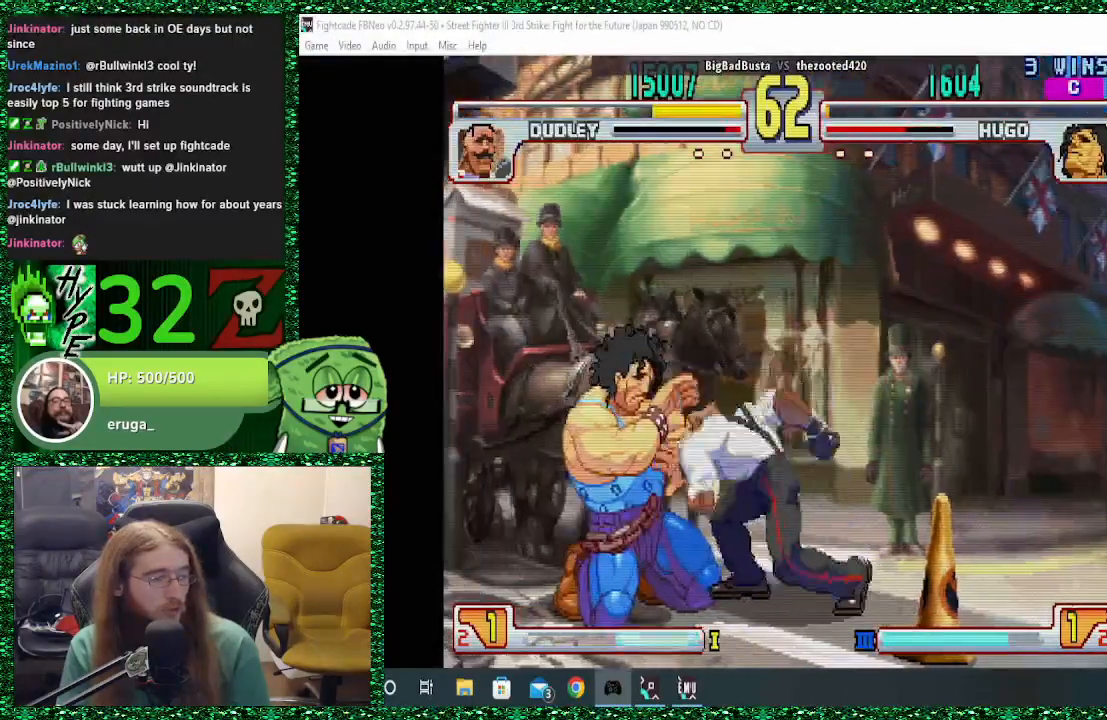
Gameplay with a controller (arcade stick); each line is a JSON object with the inputs held at the frame after it. "events" lists button and stick changes between this image and that frame as [ms after this image, input, new state], when the widget could be followed in between. Not read: L3 R3.
{"buttons": [], "left_stick": "right", "events": [[400, "left_stick", "center"], [467, "left_stick", "right"]]}
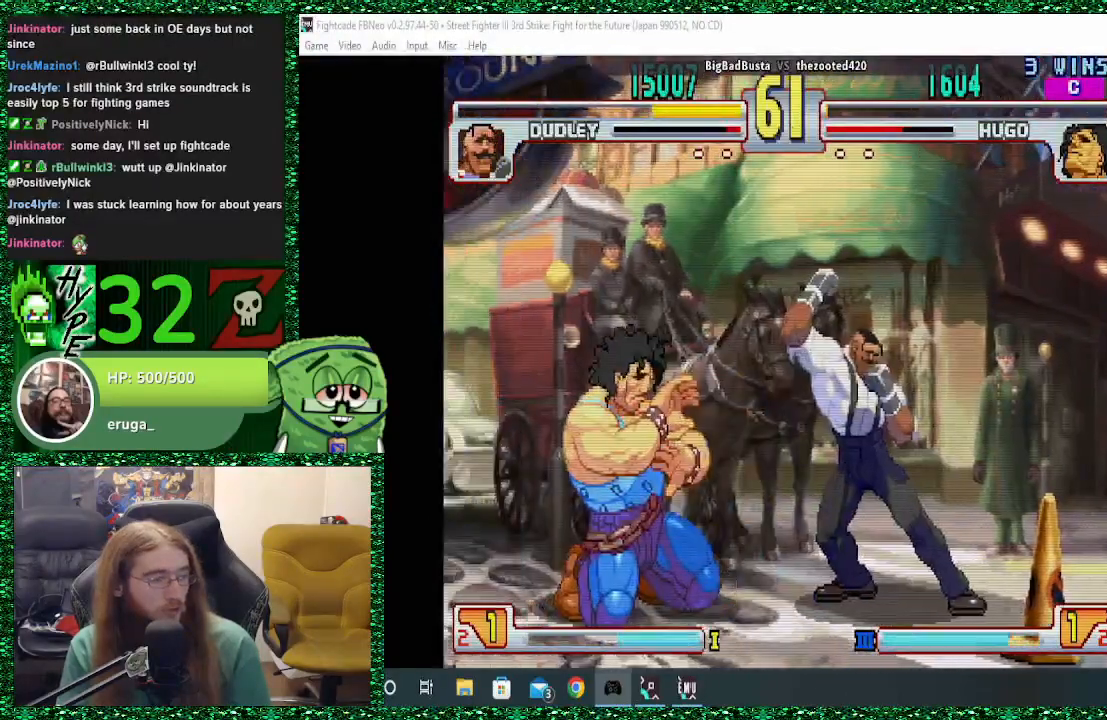
{"buttons": ["R2"], "left_stick": "left", "events": [[267, "left_stick", "down"], [333, "left_stick", "left"], [367, "R2", "down"]]}
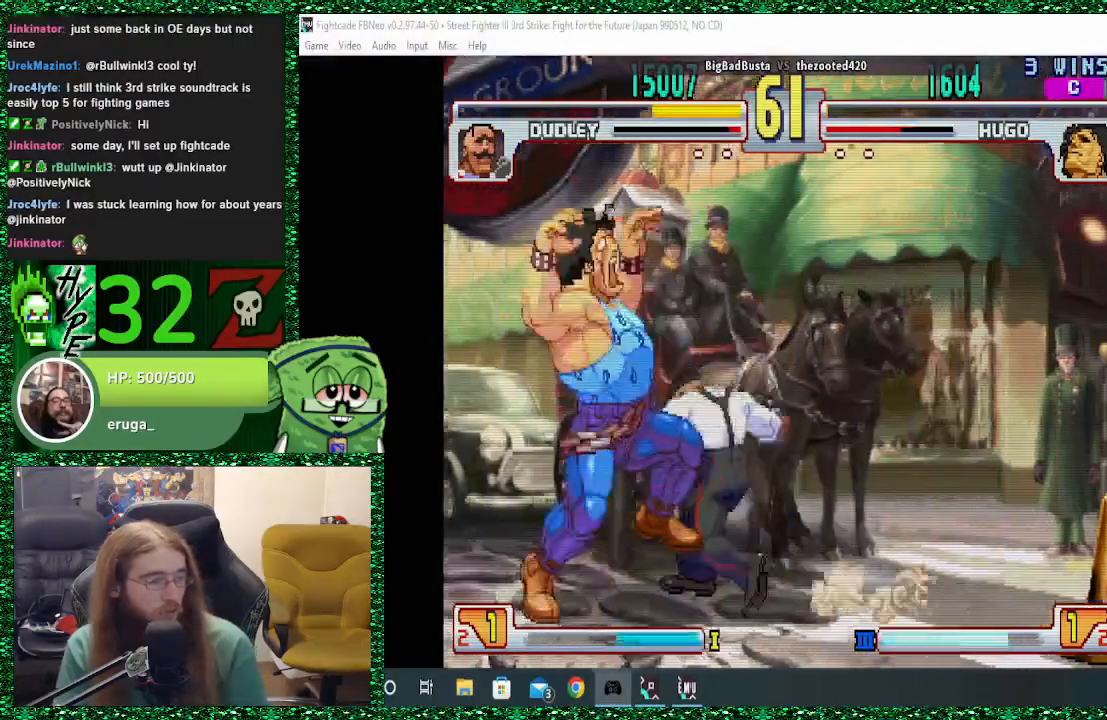
{"buttons": [], "left_stick": "center", "events": [[100, "R2", "up"], [467, "left_stick", "center"]]}
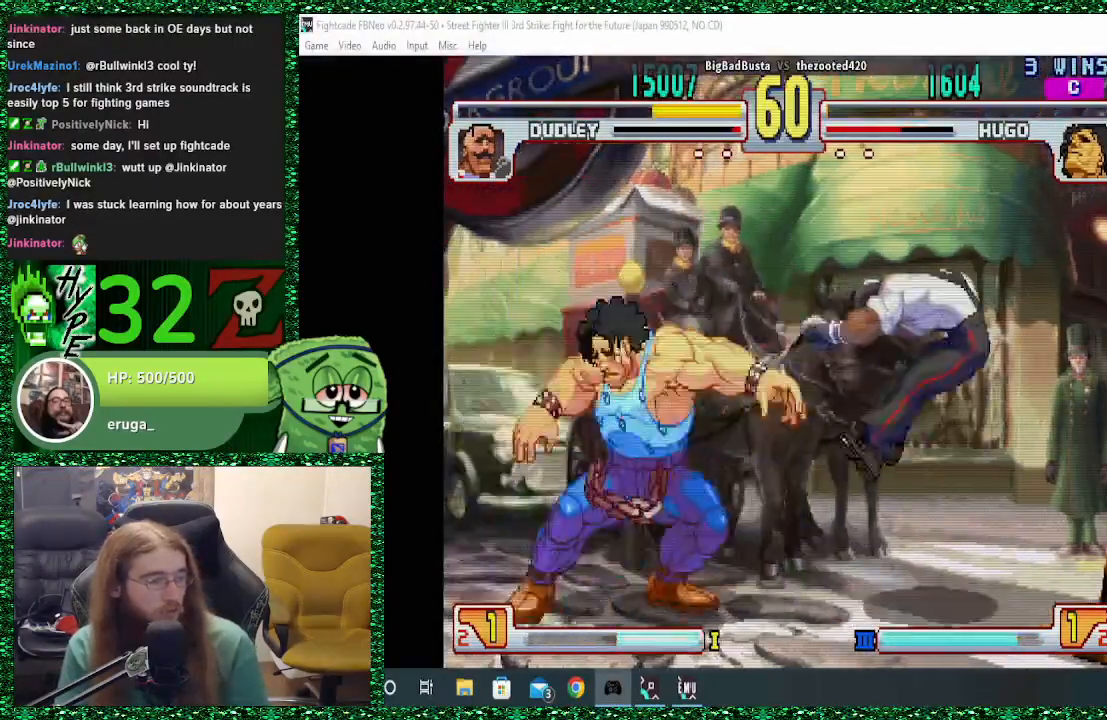
{"buttons": [], "left_stick": "center", "events": [[67, "left_stick", "right"], [133, "left_stick", "down"], [233, "left_stick", "right"], [267, "R2", "down"], [333, "R2", "up"], [333, "left_stick", "center"]]}
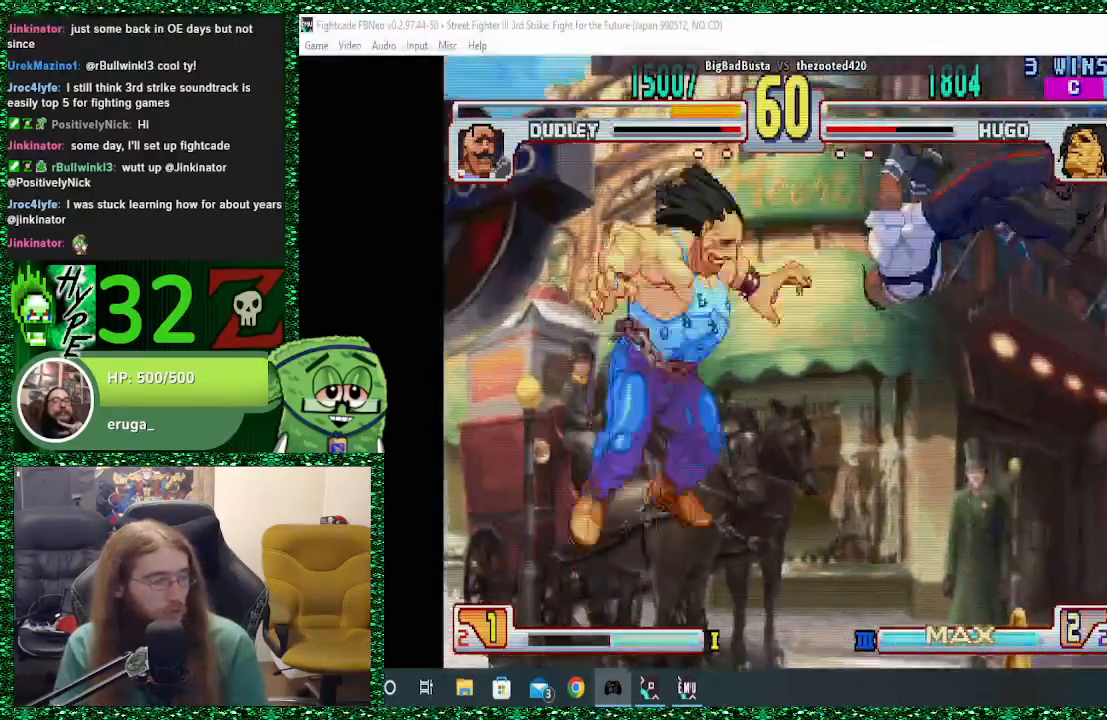
{"buttons": [], "left_stick": "center", "events": []}
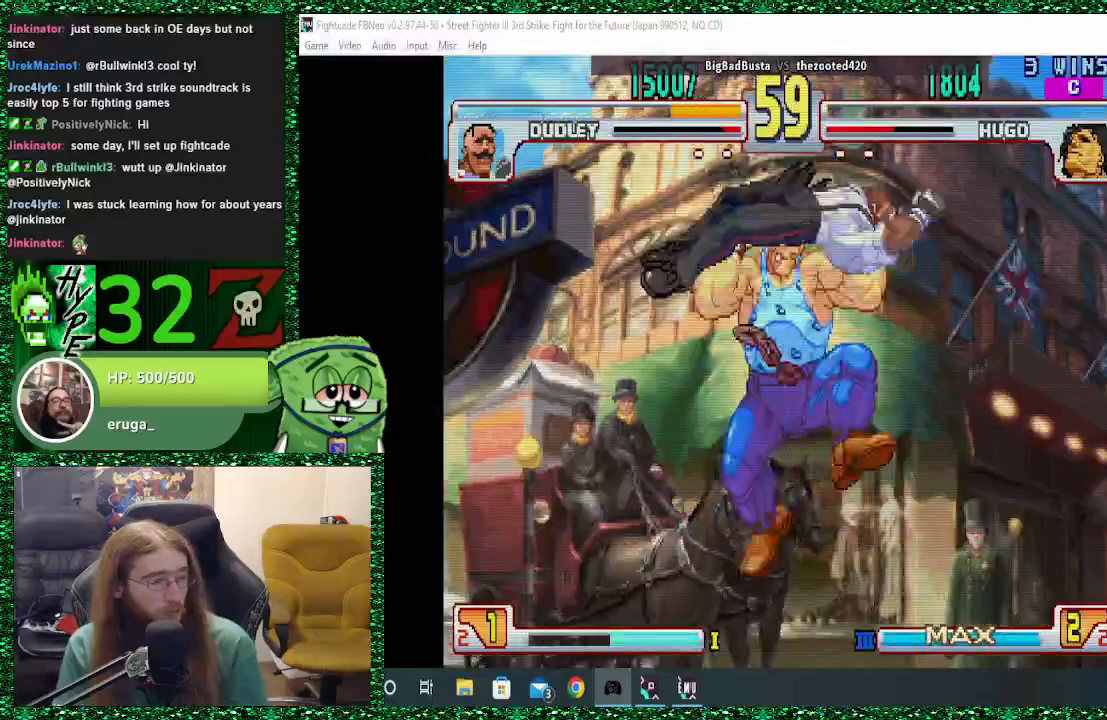
{"buttons": [], "left_stick": "center", "events": []}
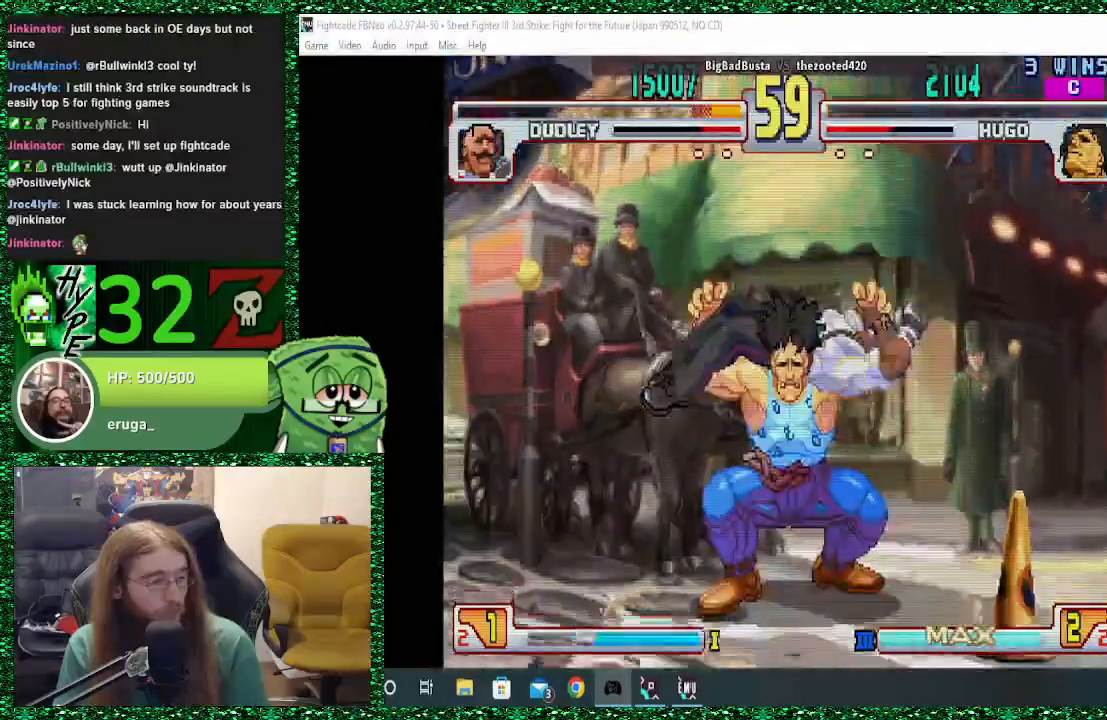
{"buttons": [], "left_stick": "center", "events": []}
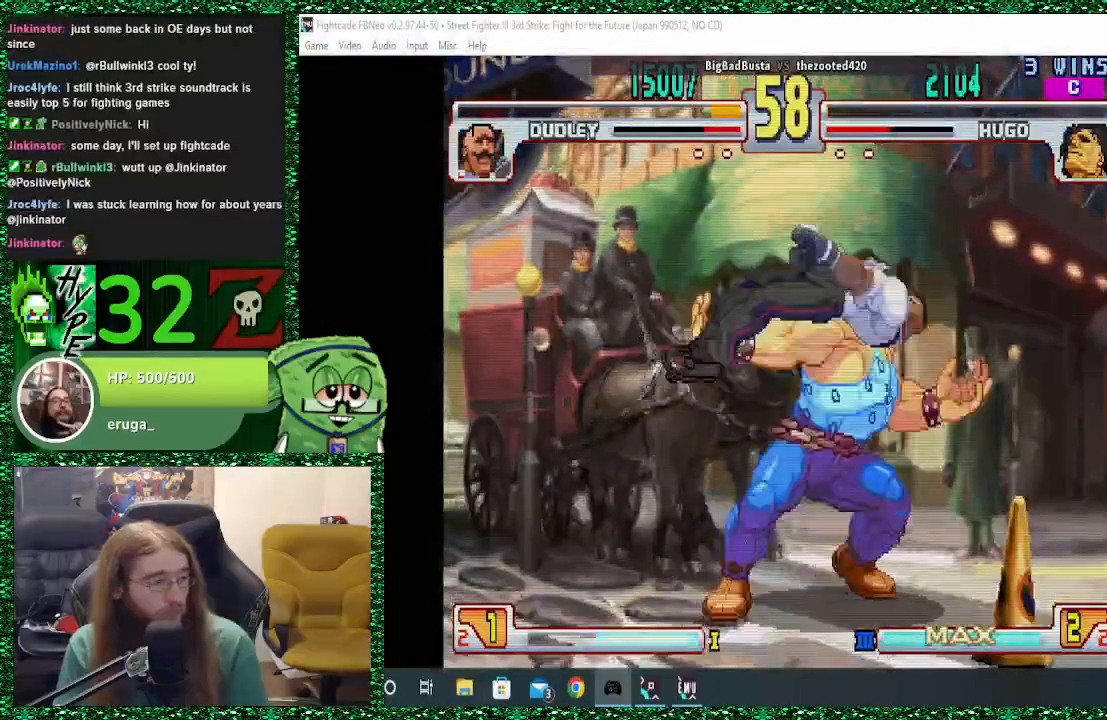
{"buttons": [], "left_stick": "down", "events": [[33, "left_stick", "left"], [400, "left_stick", "down-left"], [500, "left_stick", "down"]]}
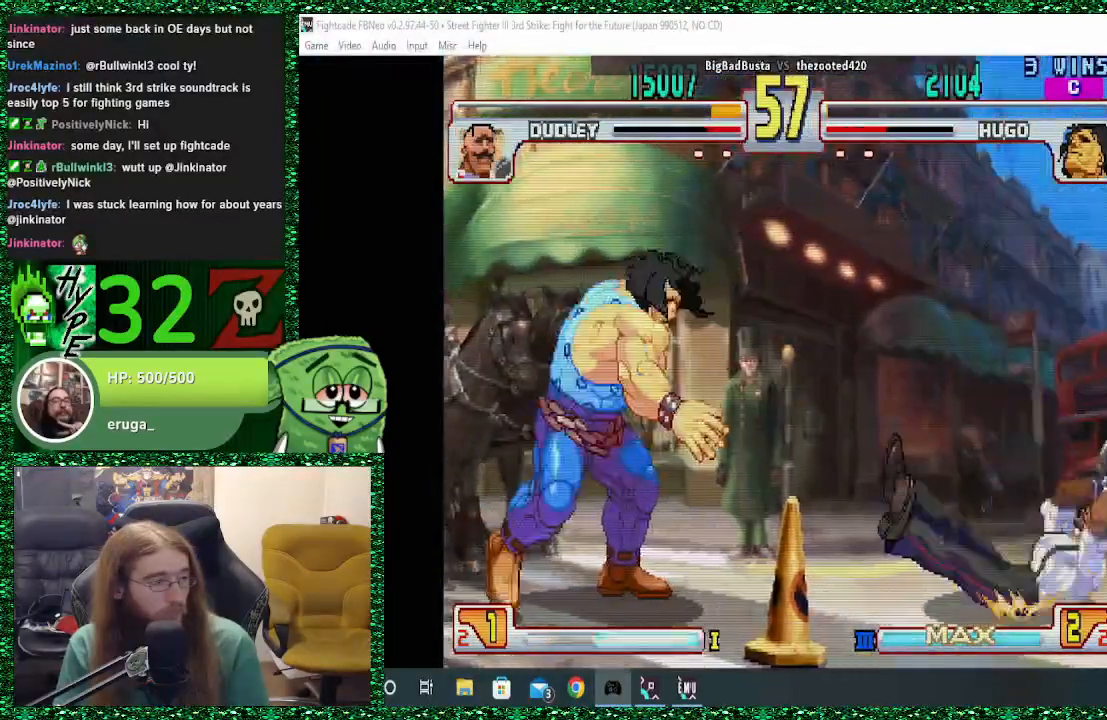
{"buttons": [], "left_stick": "right", "events": [[33, "left_stick", "down-left"], [67, "CIRCLE", "down"], [67, "R2", "down"], [67, "left_stick", "right"], [133, "CIRCLE", "up"], [133, "R2", "up"], [200, "left_stick", "center"], [333, "left_stick", "left"], [433, "left_stick", "down"], [500, "left_stick", "right"]]}
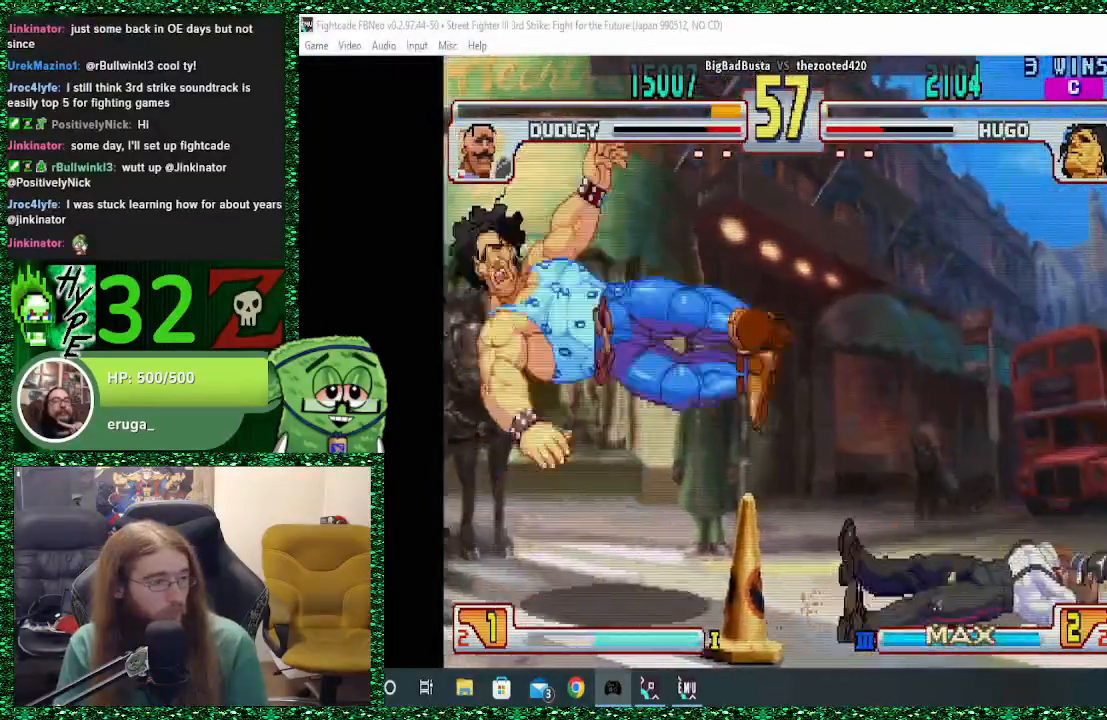
{"buttons": ["R1", "R2"], "left_stick": "right", "events": [[133, "left_stick", "left"], [267, "left_stick", "right"], [367, "left_stick", "down"], [500, "R1", "down"], [500, "R2", "down"], [500, "left_stick", "right"]]}
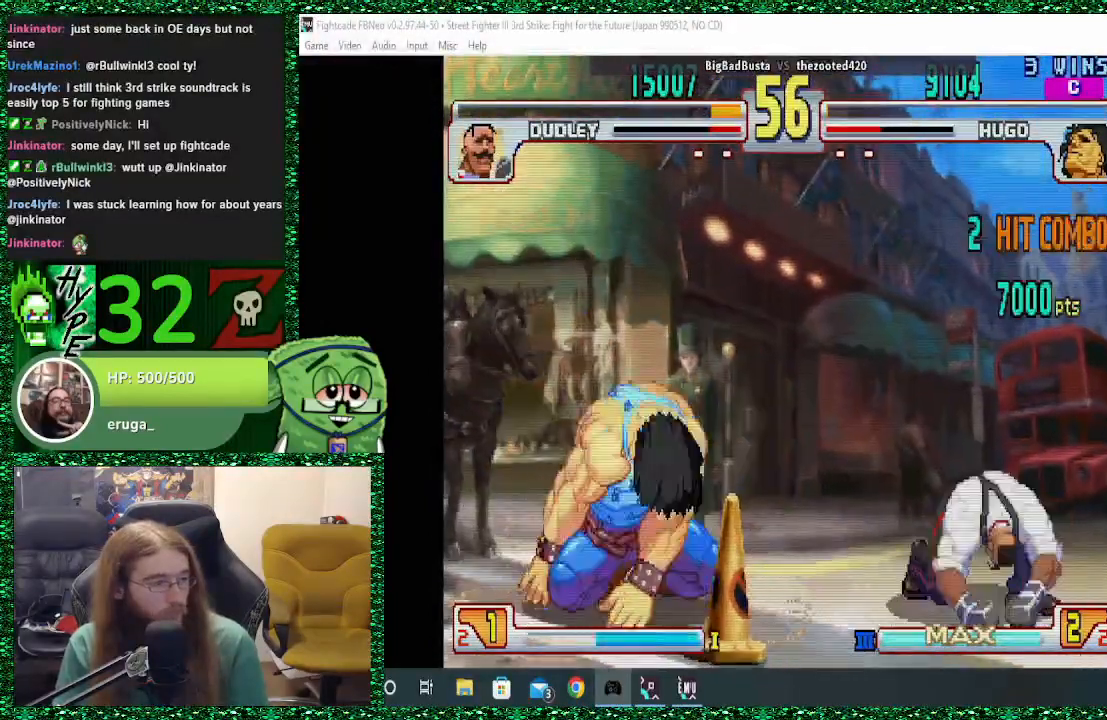
{"buttons": ["R1"], "left_stick": "left", "events": [[33, "R2", "up"], [167, "left_stick", "center"], [267, "left_stick", "left"]]}